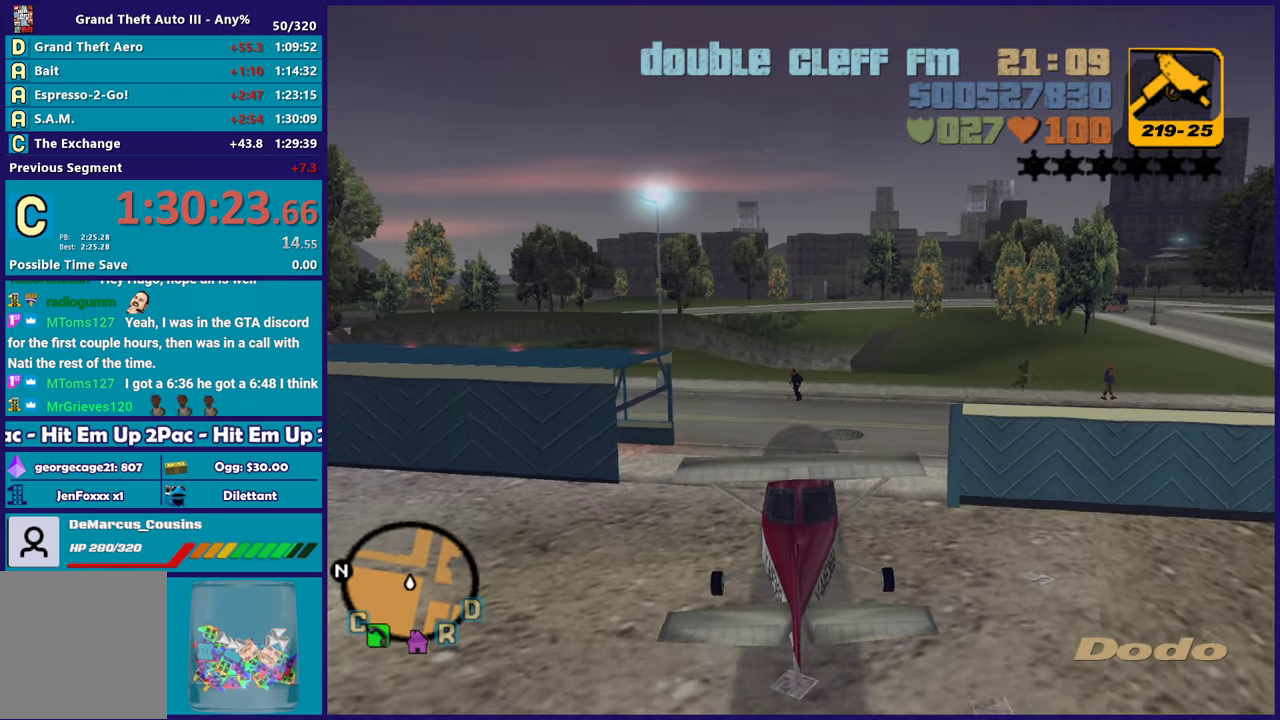
Gameplay with a controller (Xbox layout); each line is a JSON object with the inputs held at the frame after it. "events" lists button and stick changes between this image and that frame as [ms after this image, input, new state], when the widget could be followed in between. Not read: START.
{"buttons": ["R2"], "left_stick": "left", "right_stick": "down-left", "events": [[117, "left_stick", "right"], [233, "left_stick", "left"], [333, "R2", "down"], [350, "left_stick", "center"], [450, "left_stick", "left"]]}
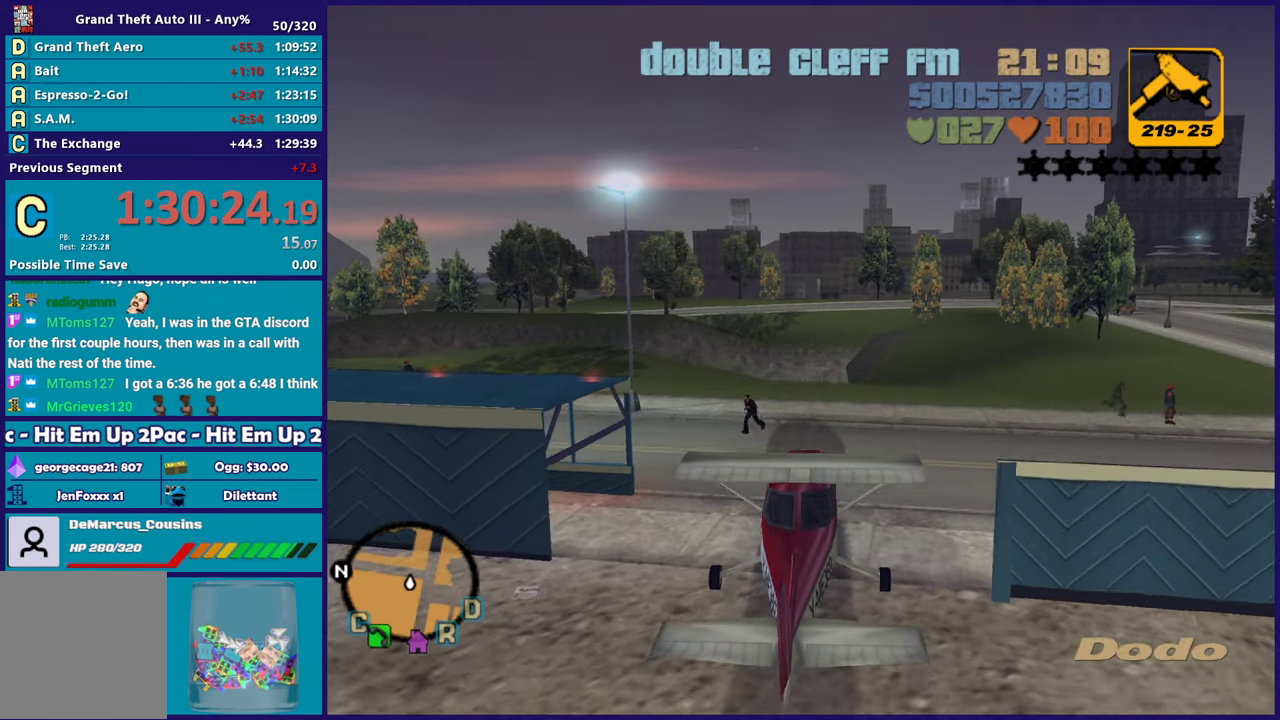
{"buttons": [], "left_stick": "left", "right_stick": "left", "events": [[33, "R2", "up"], [250, "L2", "down"], [283, "left_stick", "up-left"], [400, "left_stick", "left"], [417, "L2", "up"], [483, "right_stick", "left"]]}
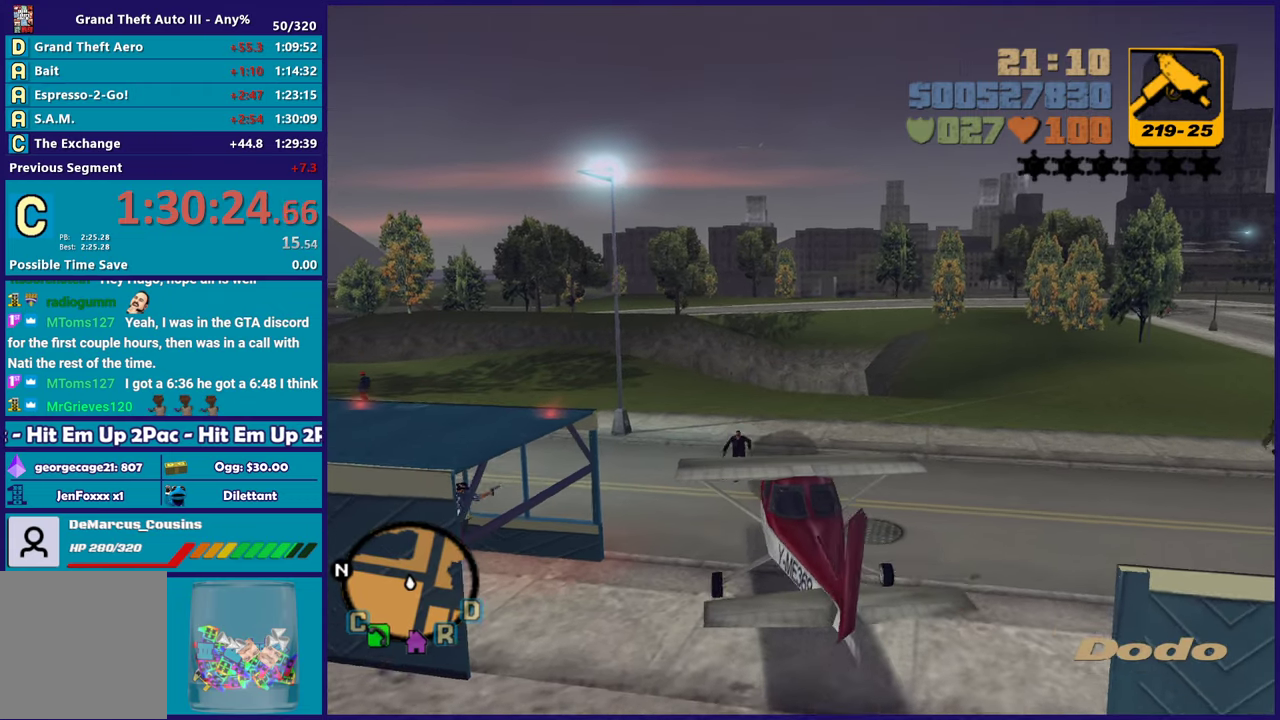
{"buttons": [], "left_stick": "left", "right_stick": "left", "events": [[50, "R2", "down"], [333, "R2", "up"]]}
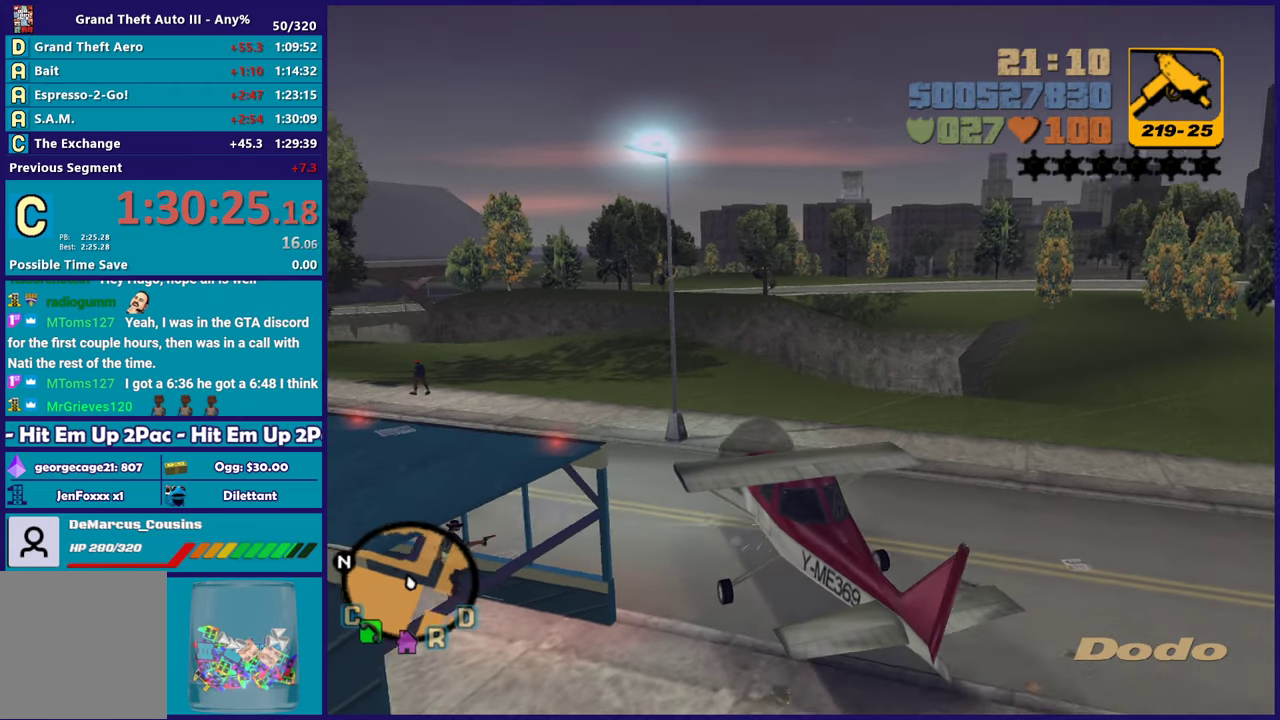
{"buttons": ["R2"], "left_stick": "left", "right_stick": "left", "events": [[17, "R2", "down"], [233, "R2", "up"], [383, "left_stick", "right"], [433, "R2", "down"], [483, "left_stick", "left"]]}
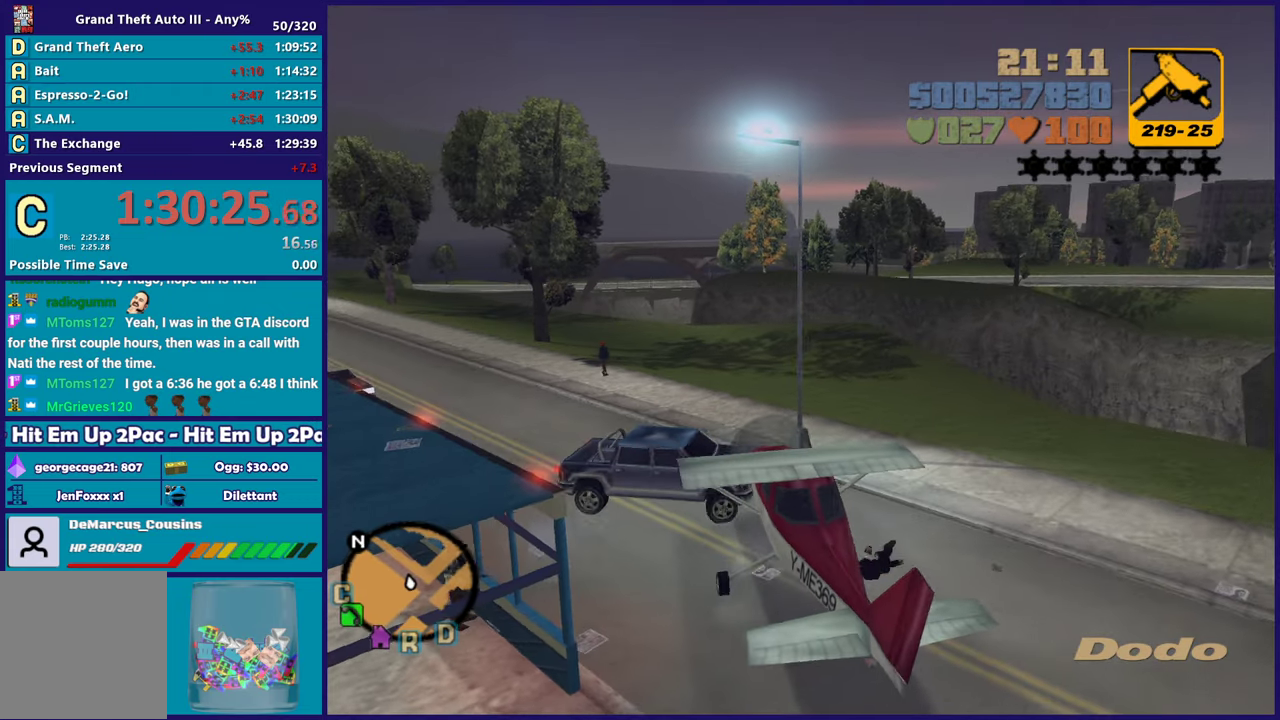
{"buttons": ["L2"], "left_stick": "down-right", "right_stick": "left", "events": [[17, "R2", "up"], [333, "L2", "down"], [450, "left_stick", "down-right"]]}
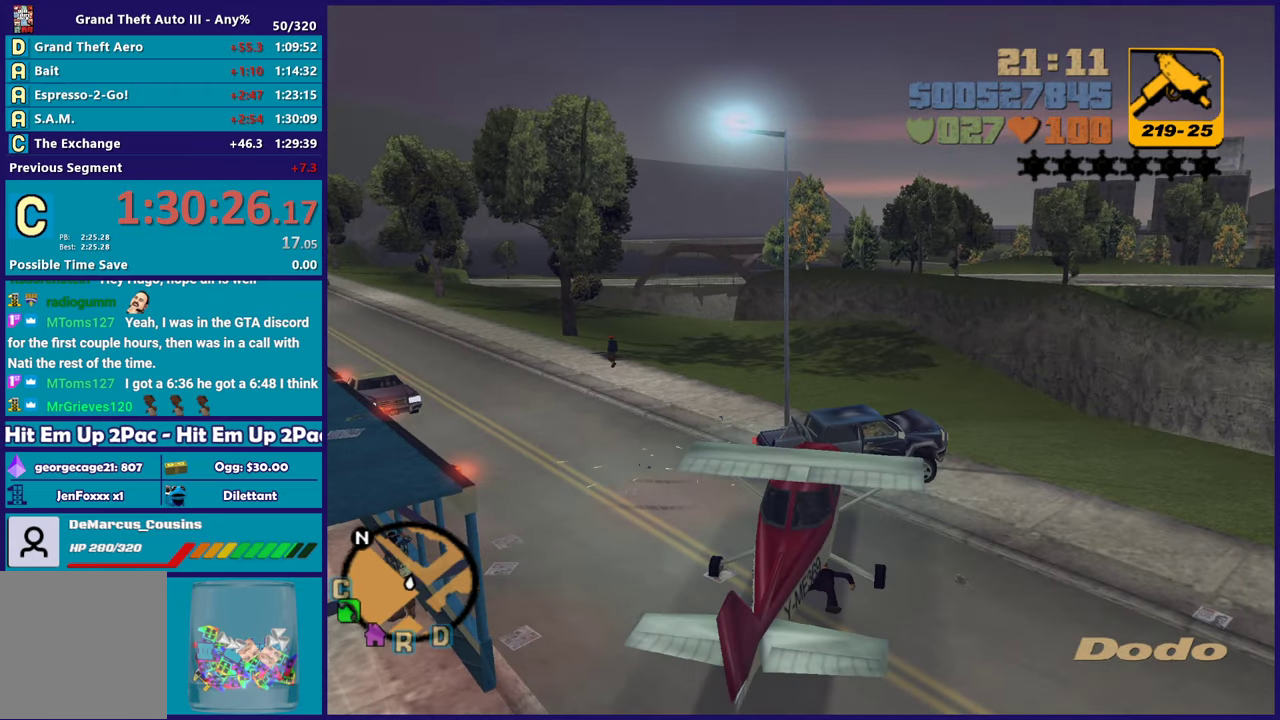
{"buttons": ["L2"], "left_stick": "right", "right_stick": "down-left", "events": [[150, "left_stick", "right"], [500, "right_stick", "down-left"]]}
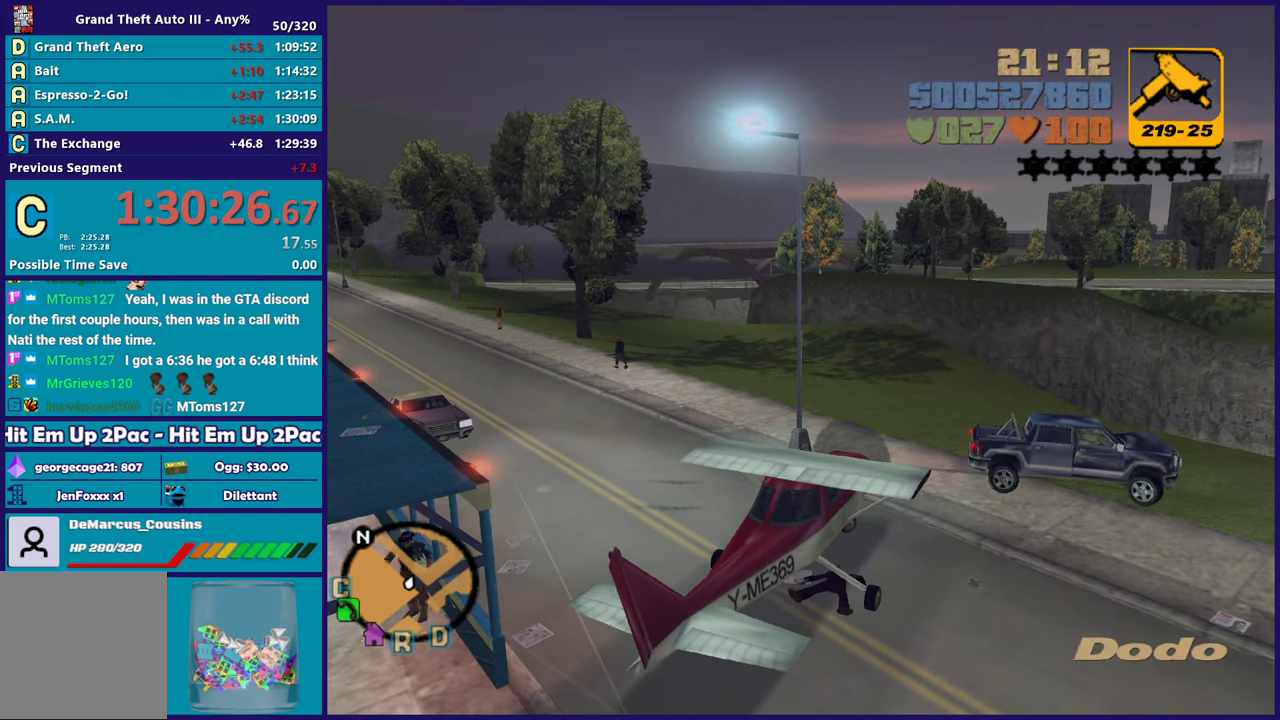
{"buttons": ["L2"], "left_stick": "right", "right_stick": "down-left", "events": []}
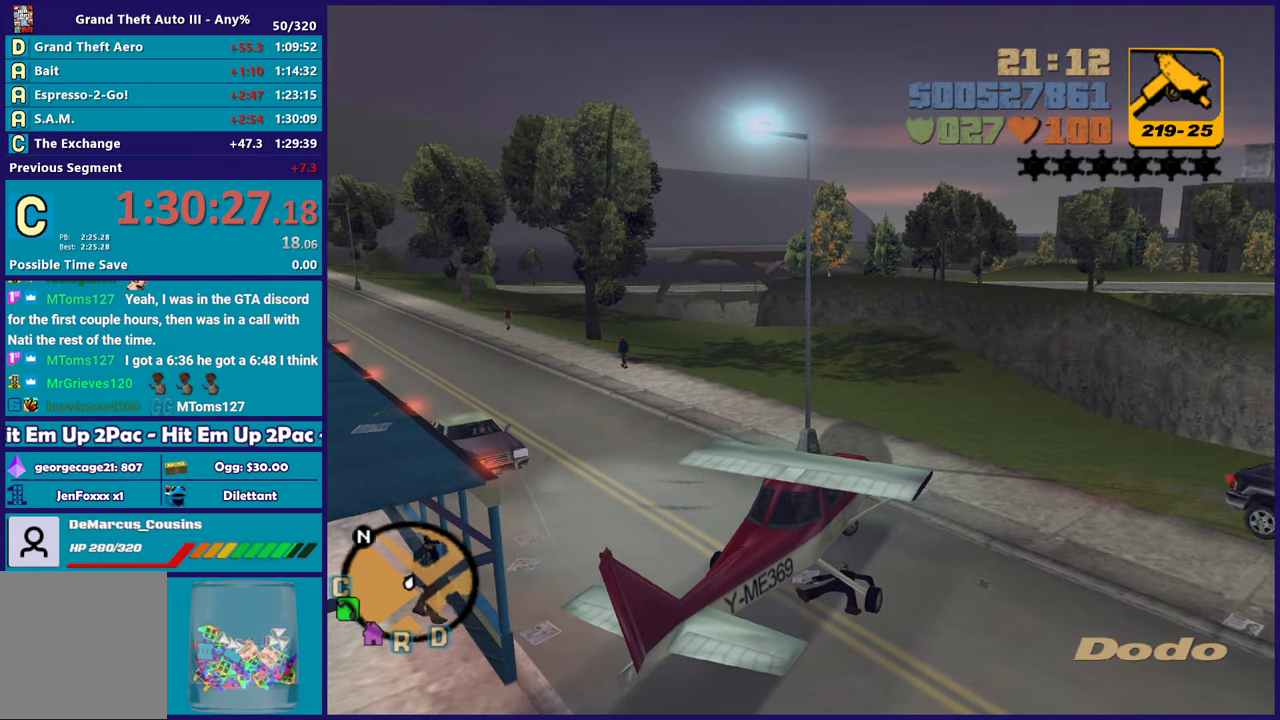
{"buttons": ["L2"], "left_stick": "right", "right_stick": "down-left", "events": []}
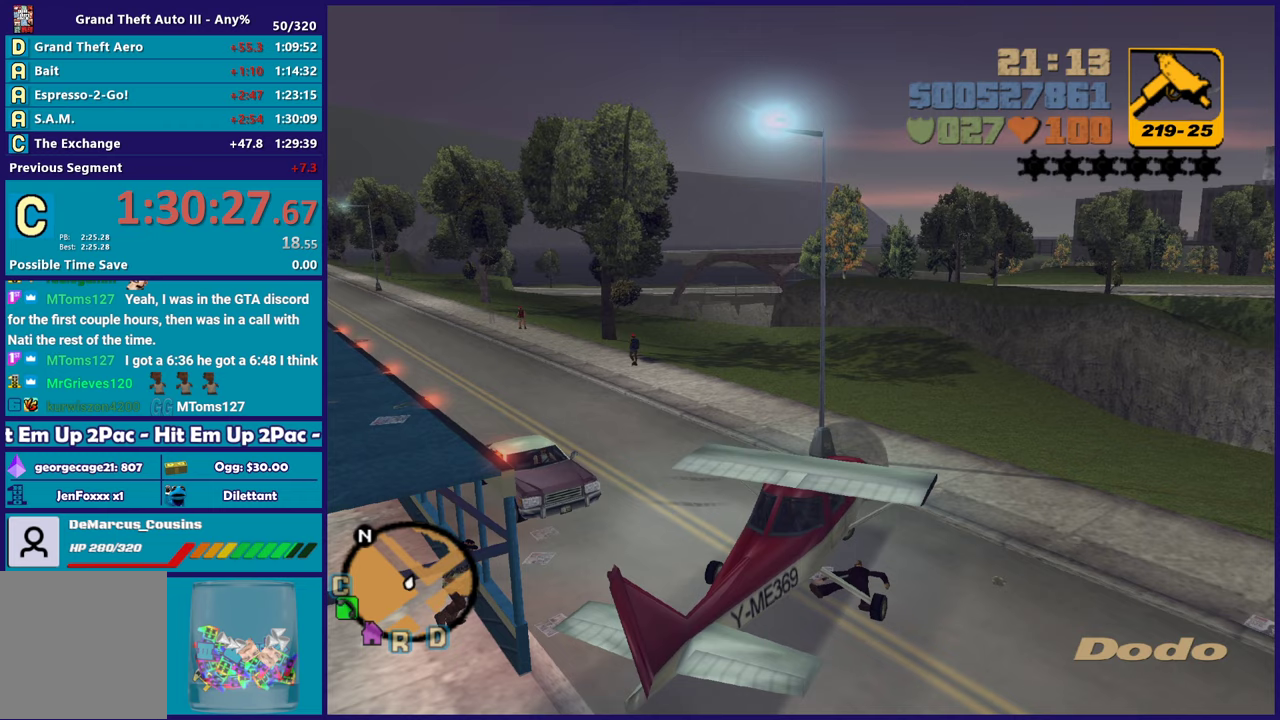
{"buttons": ["L2", "R2"], "left_stick": "right", "right_stick": "left", "events": [[500, "R2", "down"], [500, "right_stick", "left"]]}
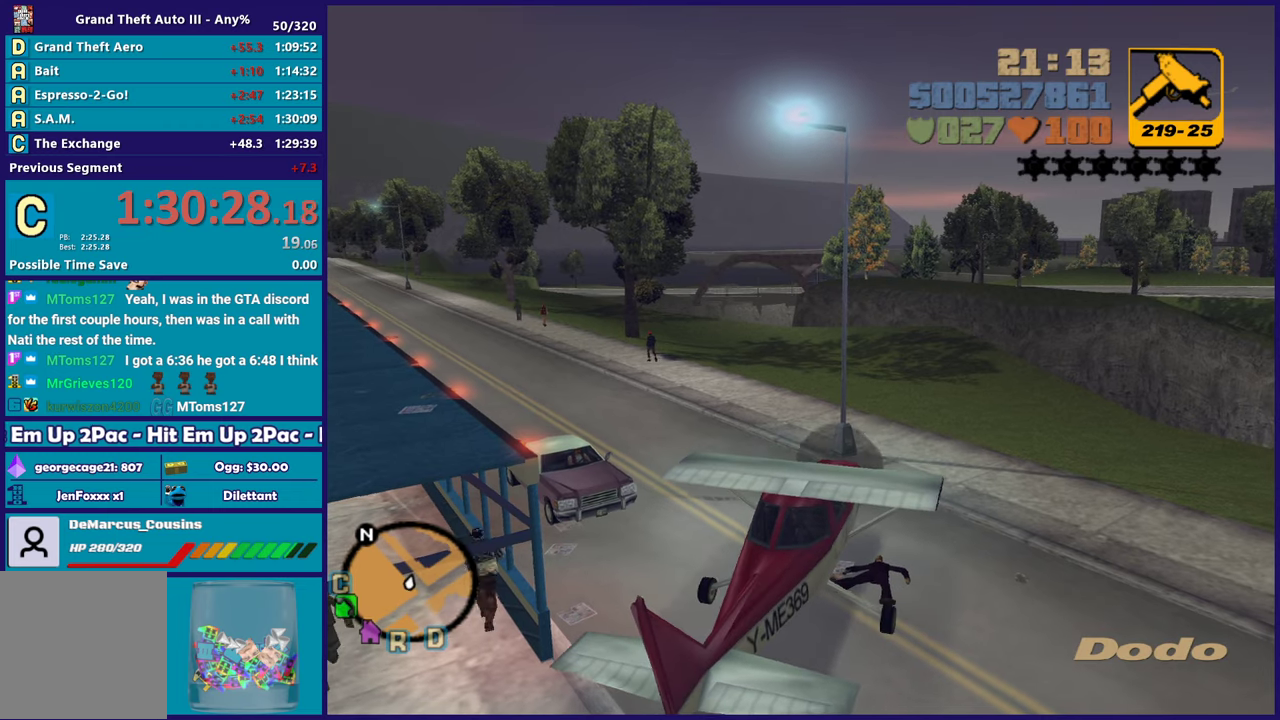
{"buttons": ["R2"], "left_stick": "left", "right_stick": "left", "events": [[33, "L2", "up"], [67, "left_stick", "left"]]}
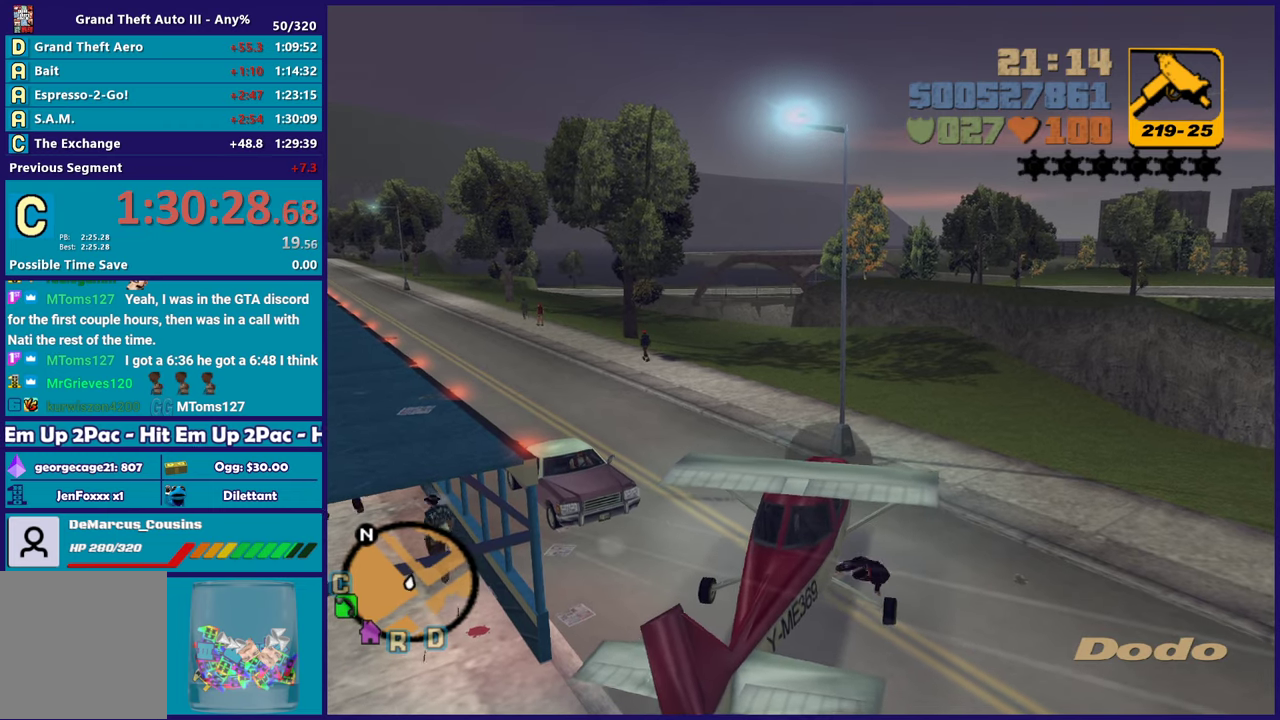
{"buttons": [], "left_stick": "left", "right_stick": "left", "events": [[483, "R2", "up"]]}
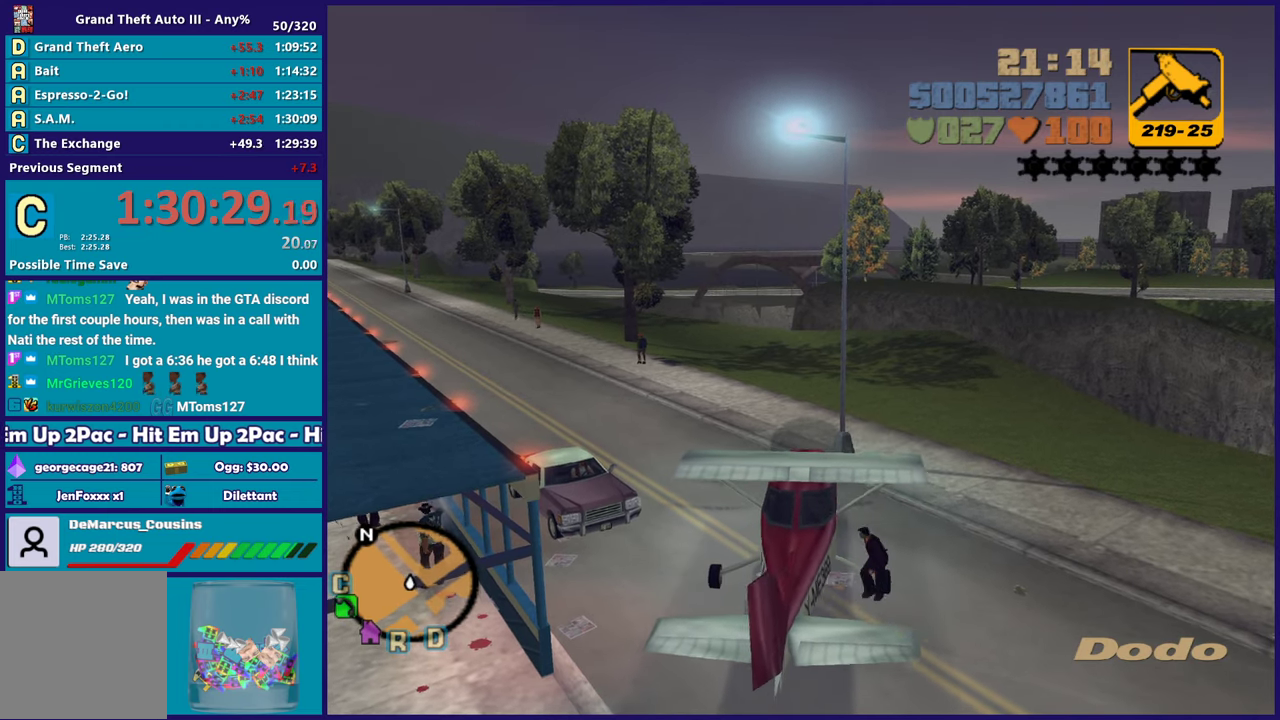
{"buttons": ["R2"], "left_stick": "left", "right_stick": "left", "events": [[83, "R2", "down"]]}
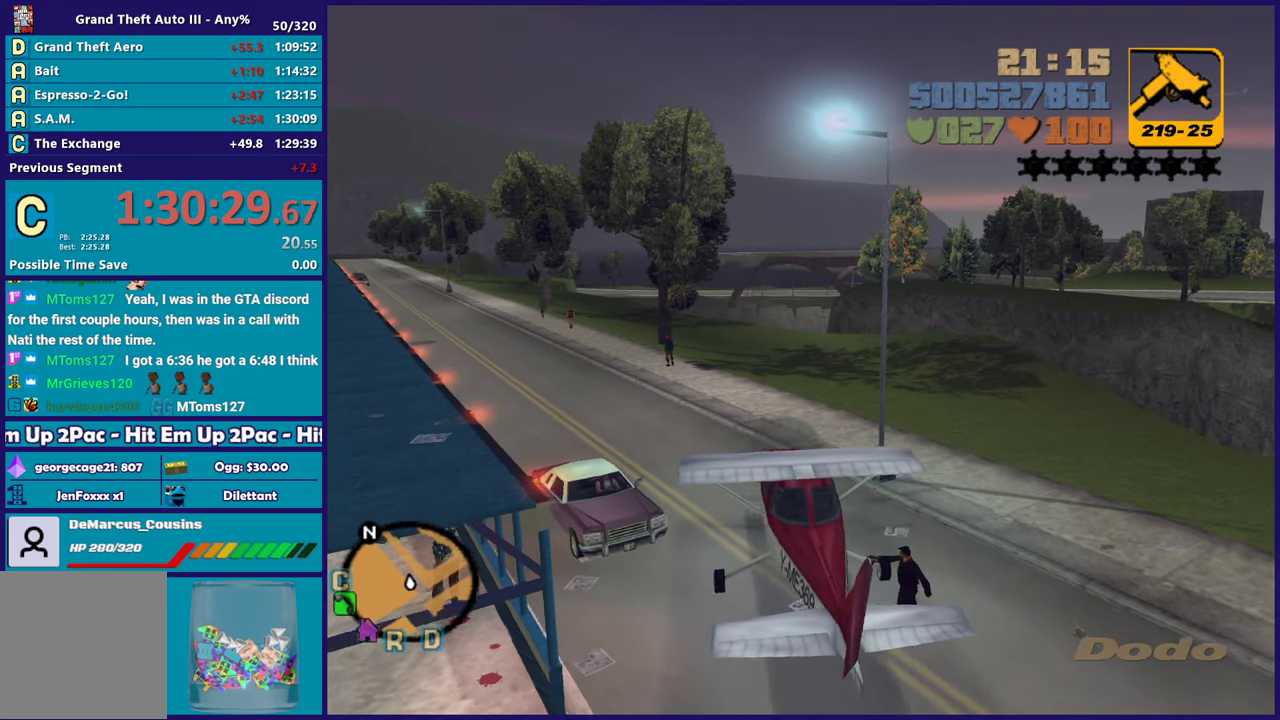
{"buttons": ["R2"], "left_stick": "left", "right_stick": "left", "events": [[67, "left_stick", "center"], [233, "left_stick", "left"]]}
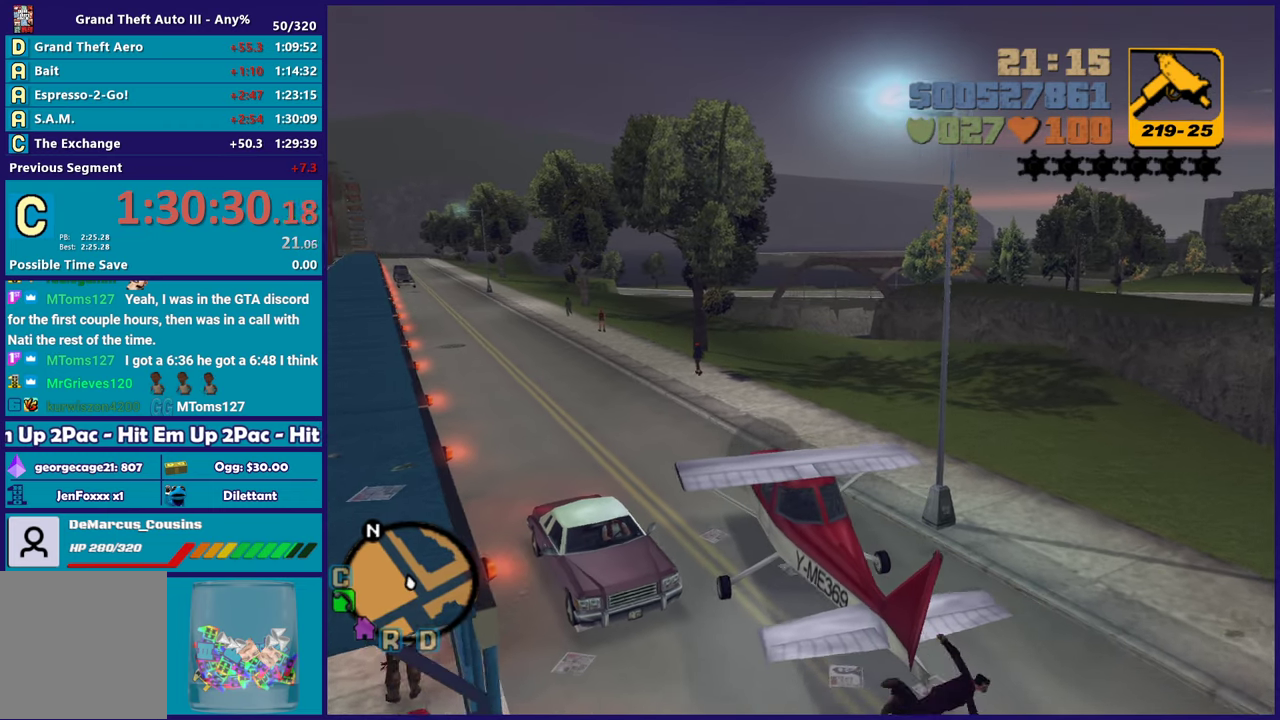
{"buttons": ["R2"], "left_stick": "up-right", "right_stick": "down-left", "events": [[133, "left_stick", "center"], [283, "left_stick", "up-left"], [367, "left_stick", "up"], [467, "right_stick", "down-left"], [500, "left_stick", "up-right"]]}
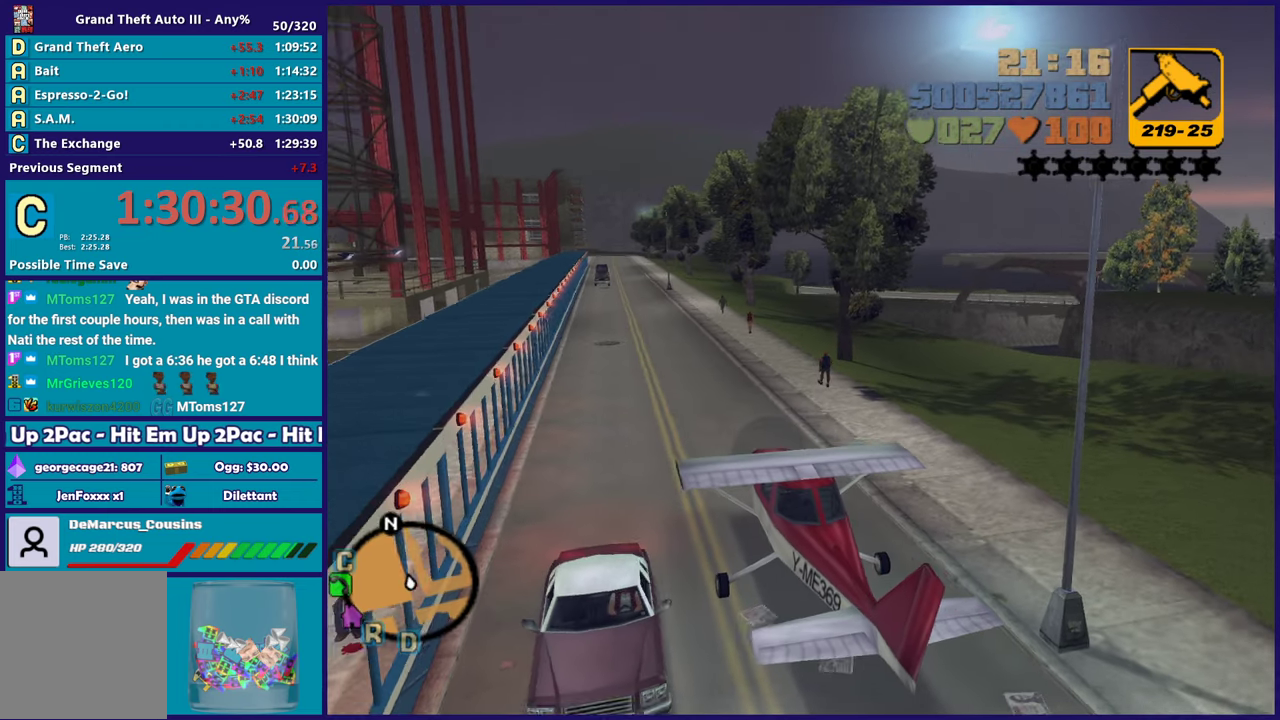
{"buttons": ["R2"], "left_stick": "up", "right_stick": "center", "events": [[150, "left_stick", "up"], [183, "right_stick", "center"], [333, "left_stick", "up-right"], [433, "left_stick", "up"]]}
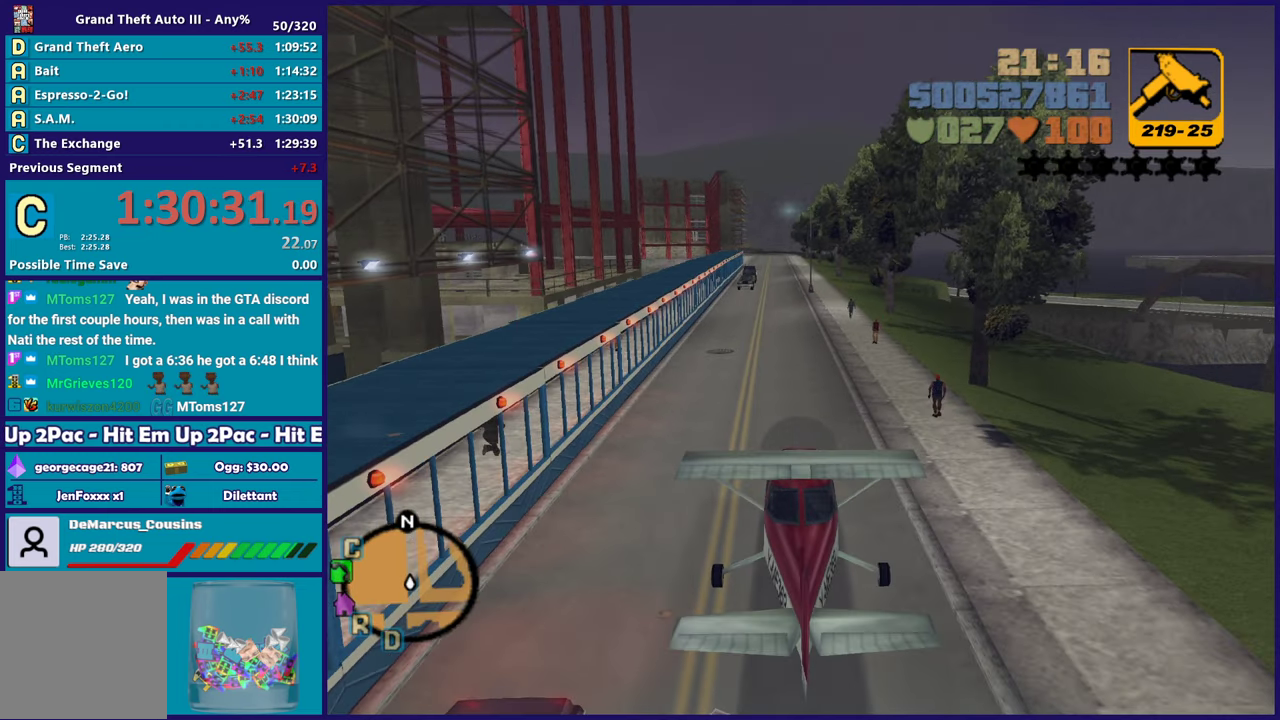
{"buttons": ["R2"], "left_stick": "up", "right_stick": "center", "events": [[350, "left_stick", "up-left"], [483, "left_stick", "up"]]}
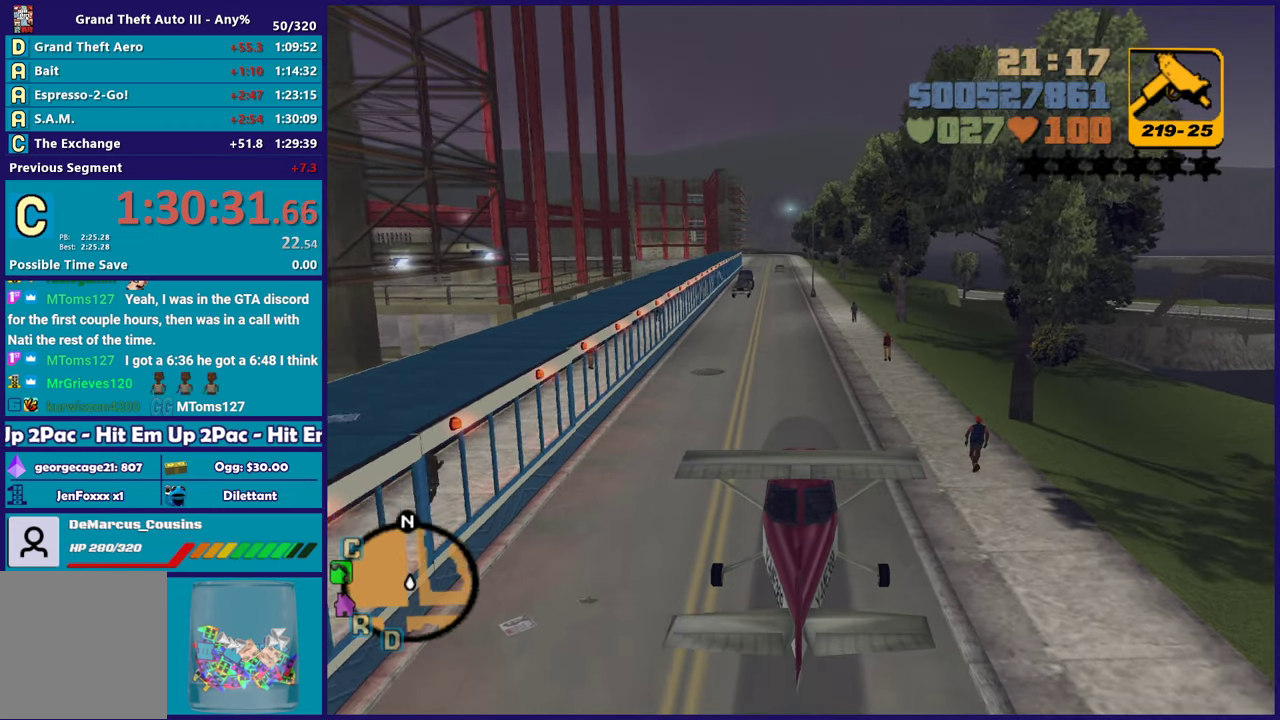
{"buttons": ["R2"], "left_stick": "up", "right_stick": "center", "events": []}
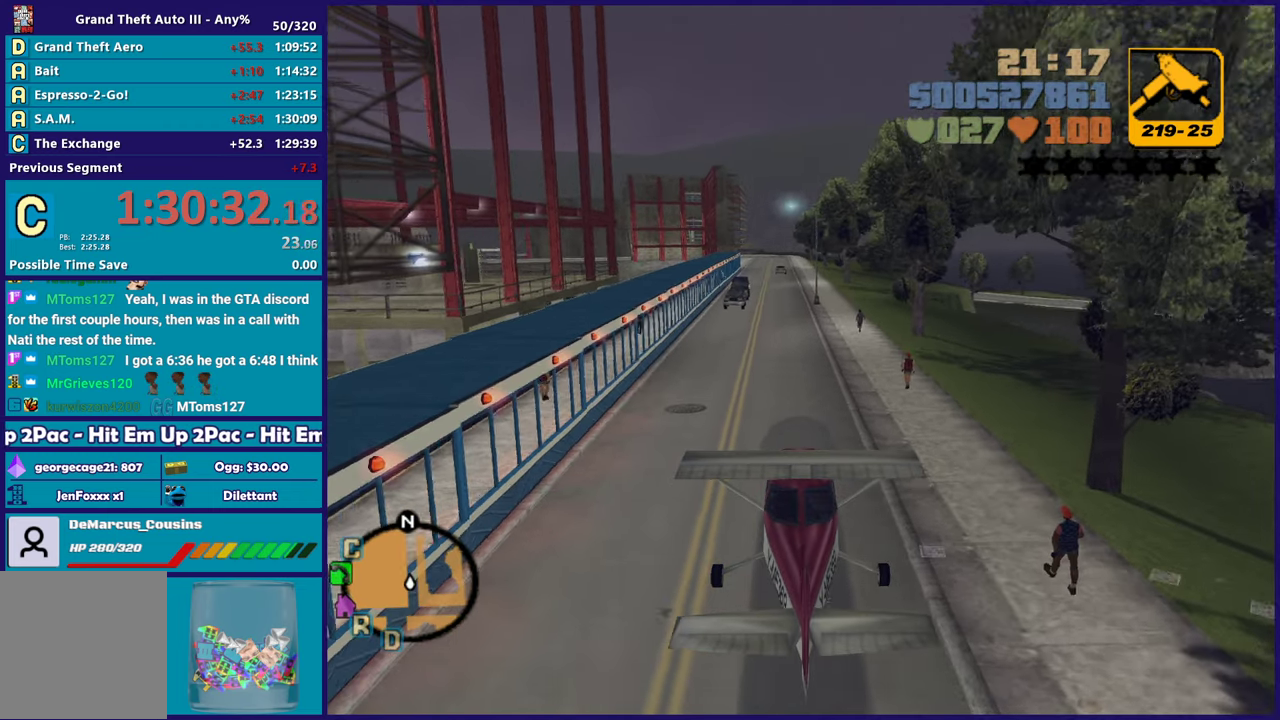
{"buttons": ["R2"], "left_stick": "up", "right_stick": "center", "events": []}
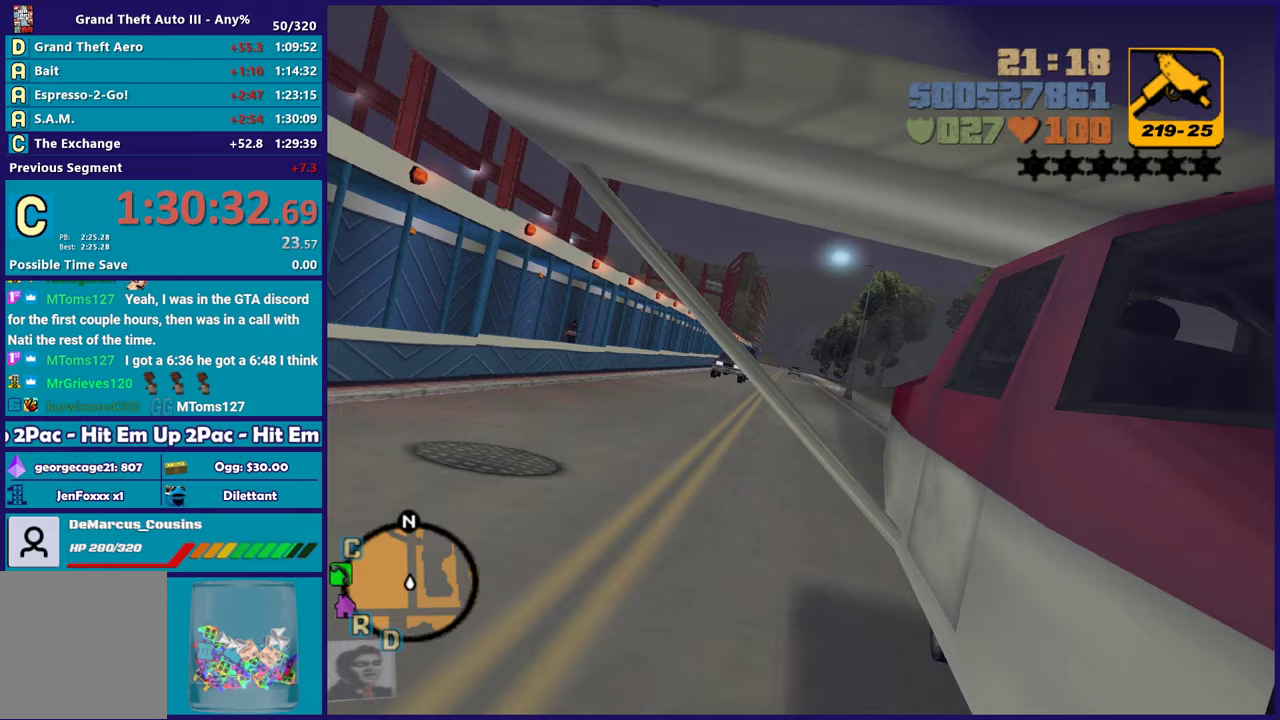
{"buttons": ["R2"], "left_stick": "up", "right_stick": "center", "events": []}
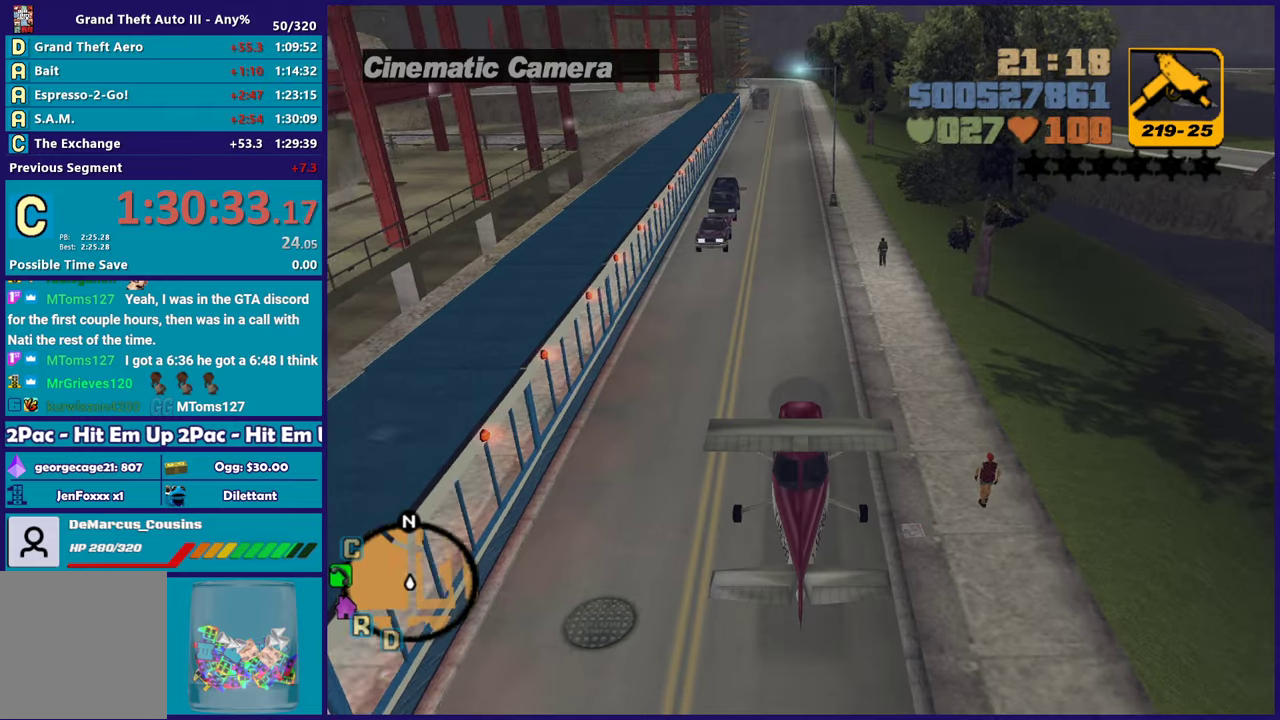
{"buttons": ["R2"], "left_stick": "up", "right_stick": "center", "events": [[367, "left_stick", "up-left"], [483, "left_stick", "up"]]}
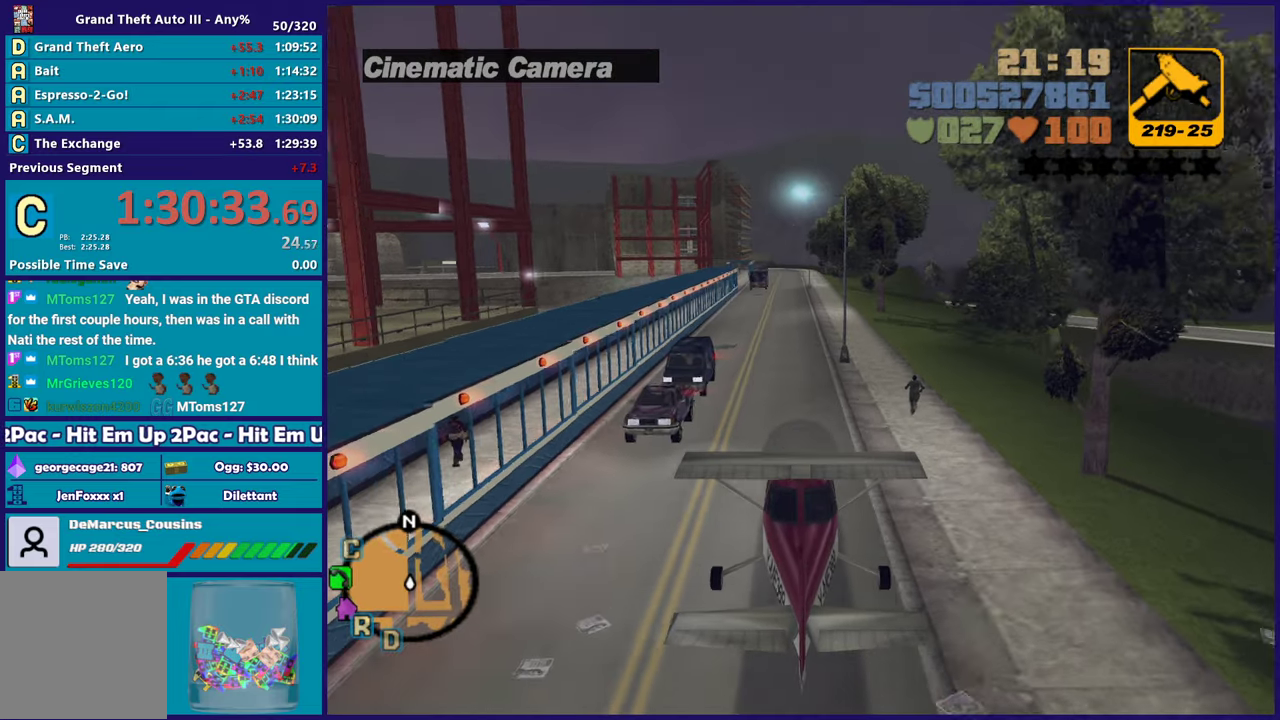
{"buttons": ["R2"], "left_stick": "up", "right_stick": "center", "events": [[150, "left_stick", "up-left"], [283, "left_stick", "up"]]}
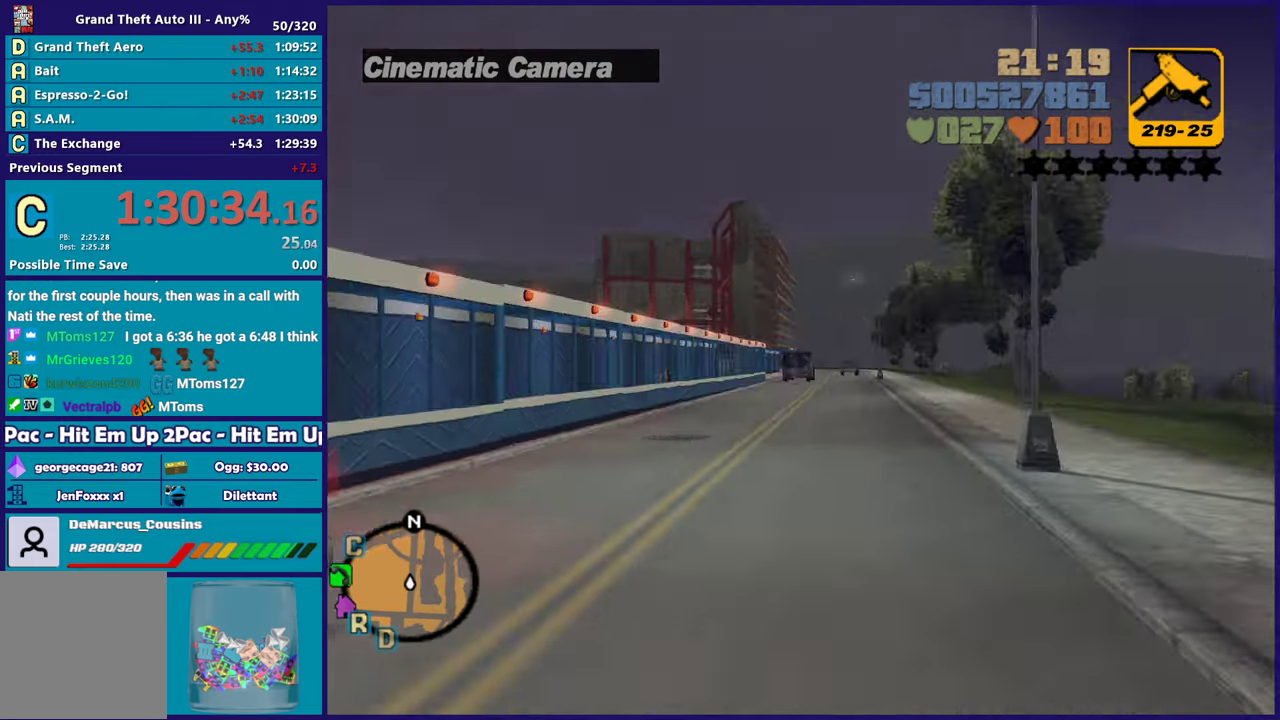
{"buttons": ["R2"], "left_stick": "up", "right_stick": "center", "events": [[200, "left_stick", "up-right"], [367, "left_stick", "up"]]}
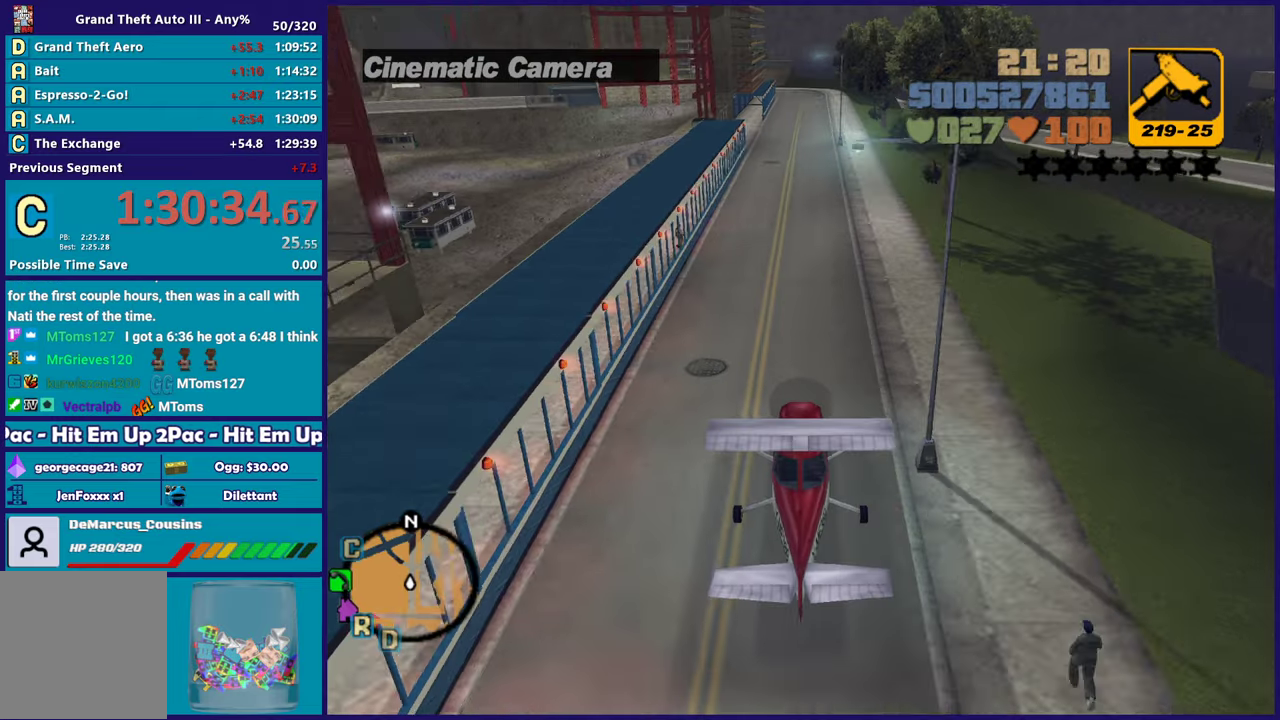
{"buttons": ["R2"], "left_stick": "up", "right_stick": "center", "events": []}
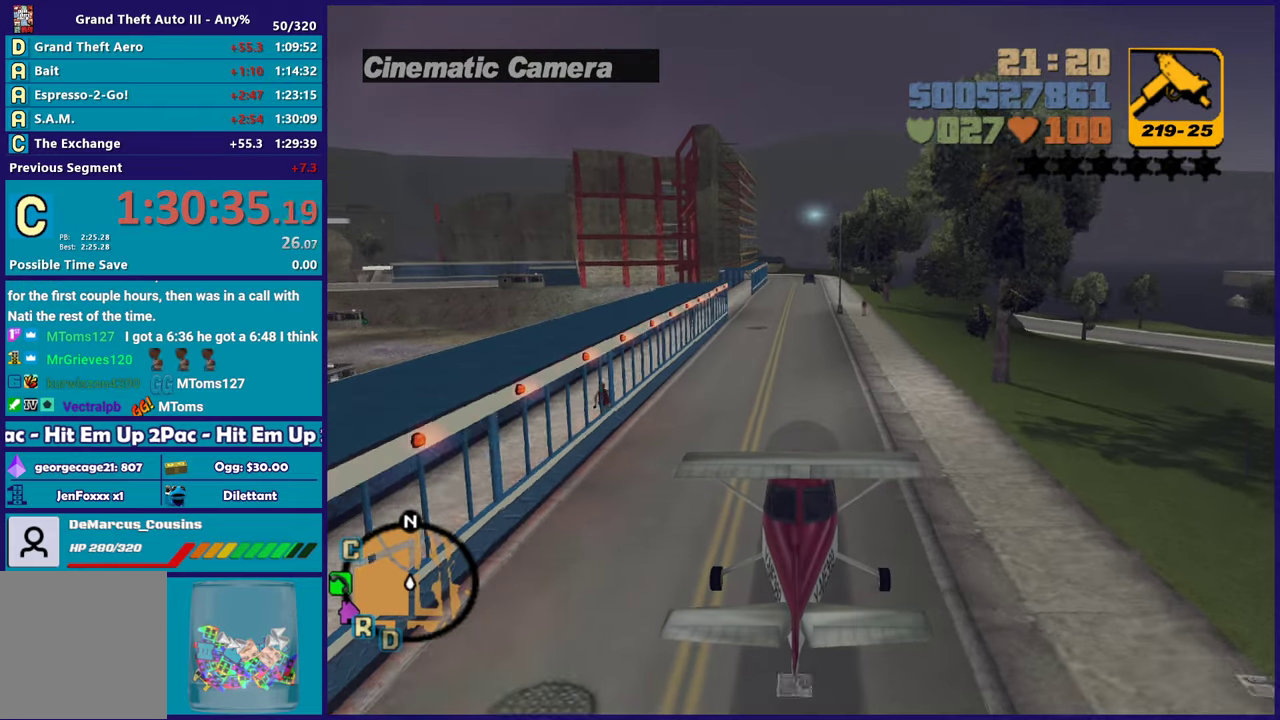
{"buttons": ["R2"], "left_stick": "up", "right_stick": "center", "events": [[233, "left_stick", "up-left"], [300, "left_stick", "up"]]}
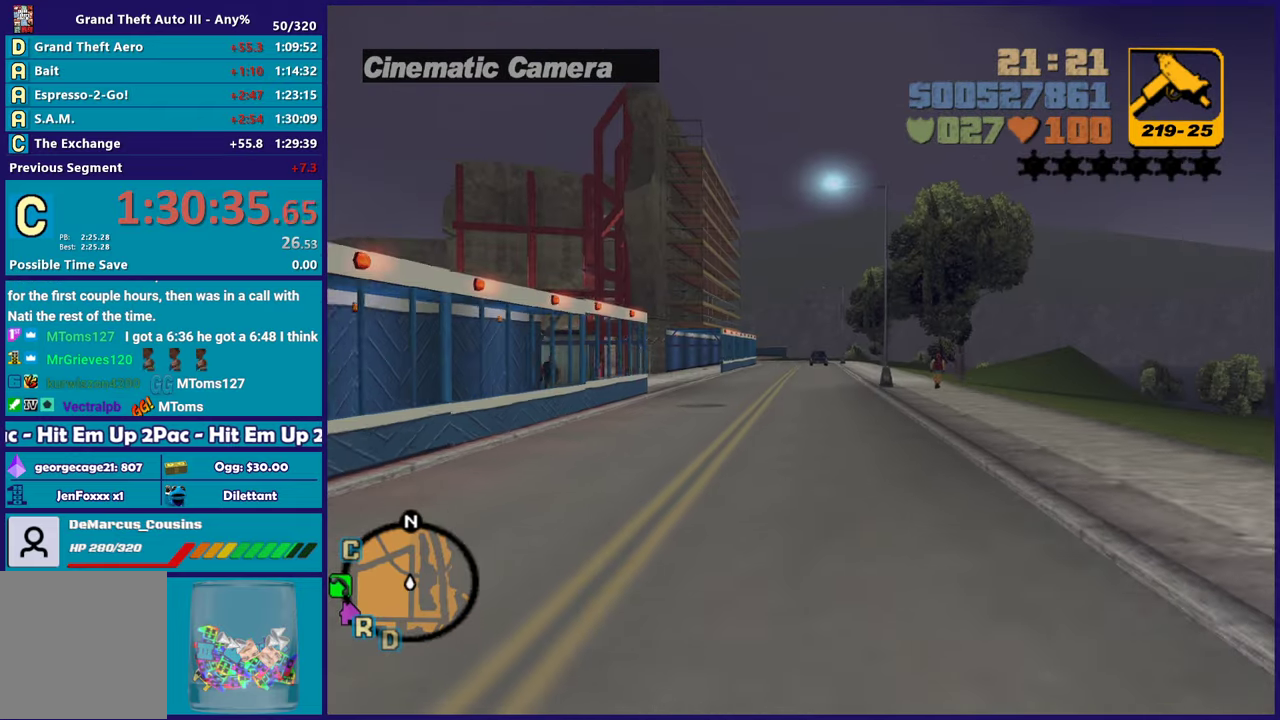
{"buttons": ["R2"], "left_stick": "up", "right_stick": "center", "events": []}